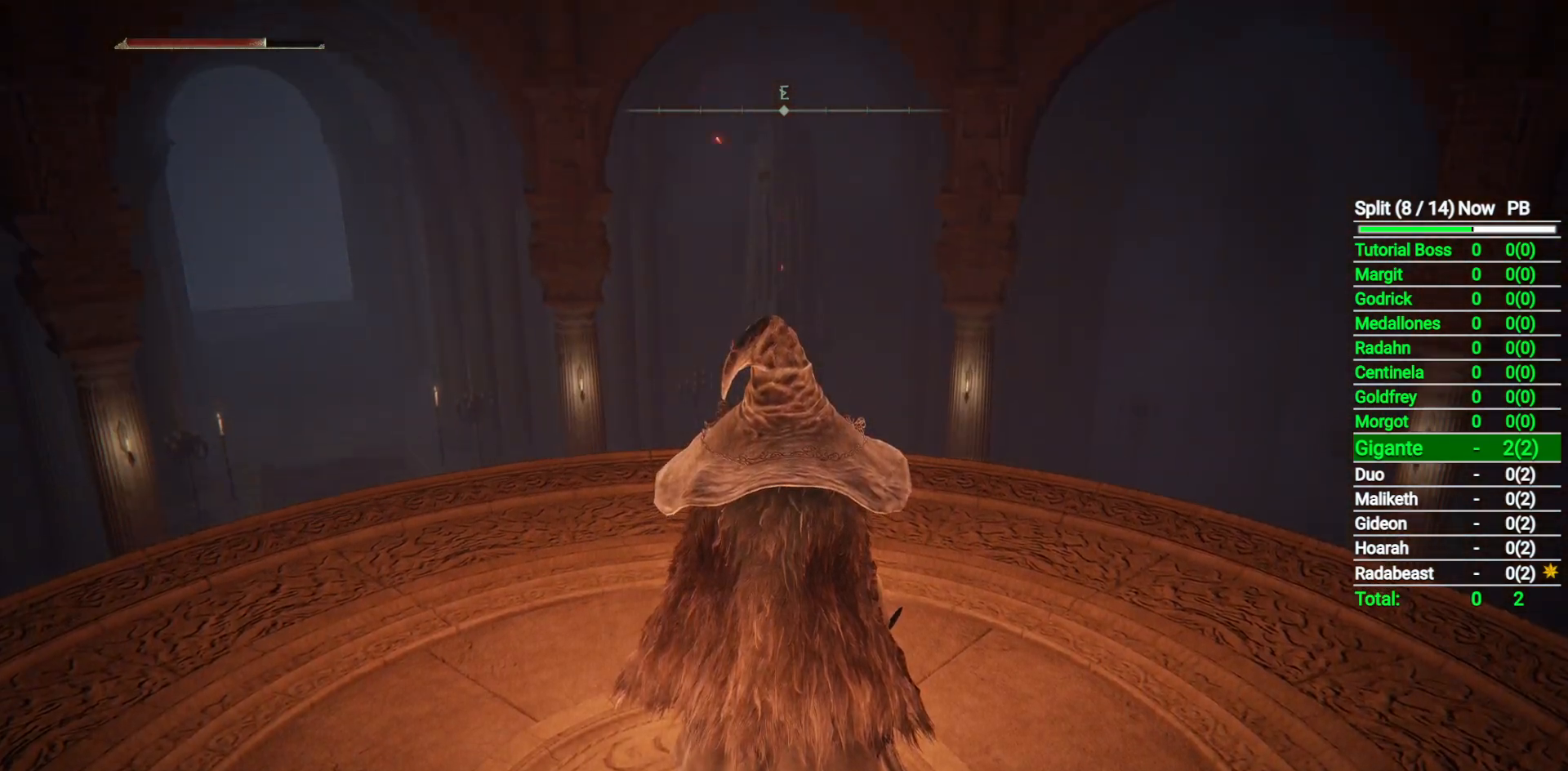
Gameplay with a controller (Xbox layout); each line is a JSON object with the inputs held at the frame after it. "button_events" lists button changes between this image and that frame as [ms after this image, input, new state], when the widget could be followed in between (sticks are given only as held states).
{"buttons": ["B"], "left_stick": "up-right", "right_stick": "center", "button_events": [[450, "B", "down"]]}
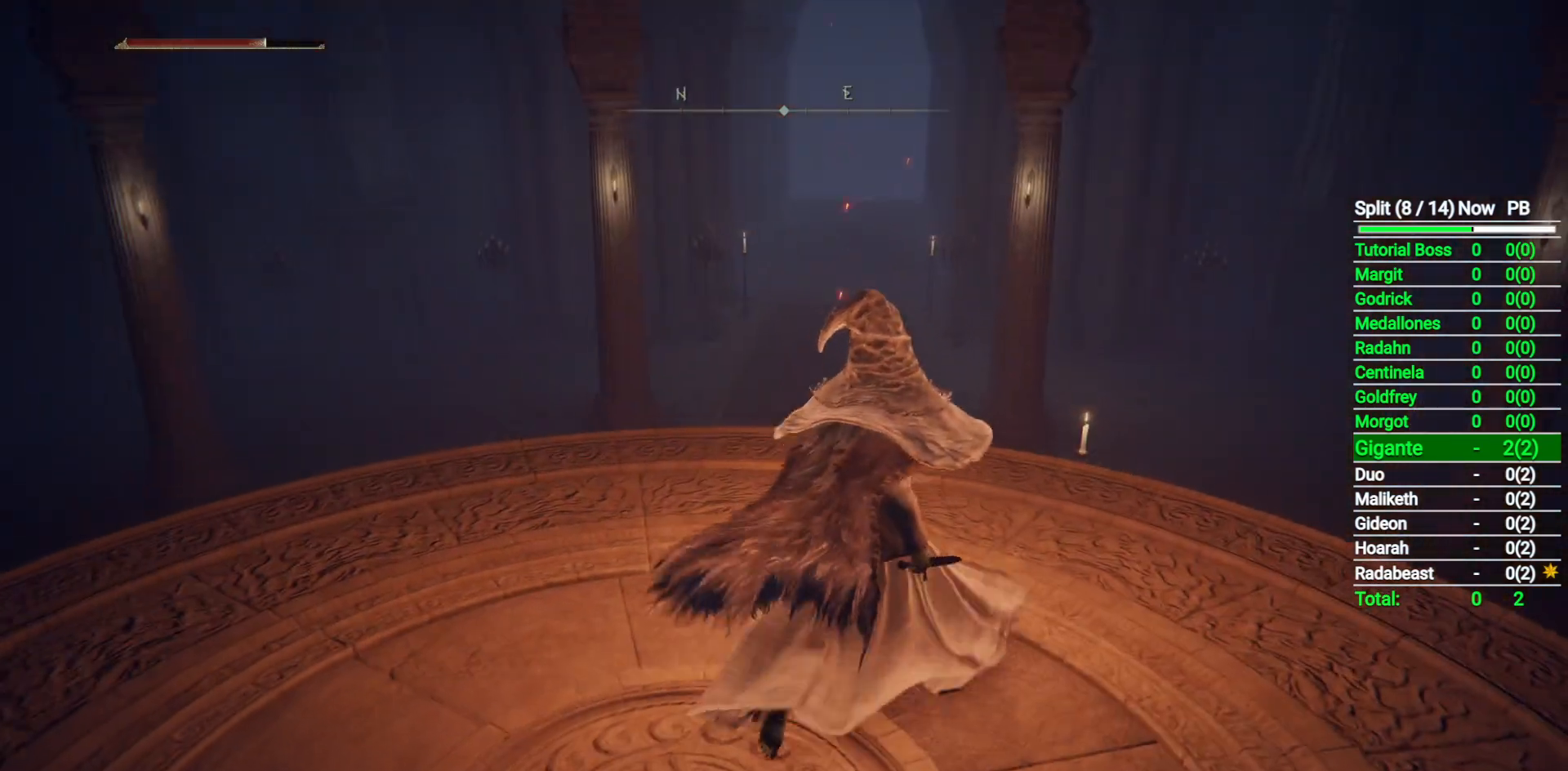
{"buttons": ["B"], "left_stick": "up", "right_stick": "center", "button_events": []}
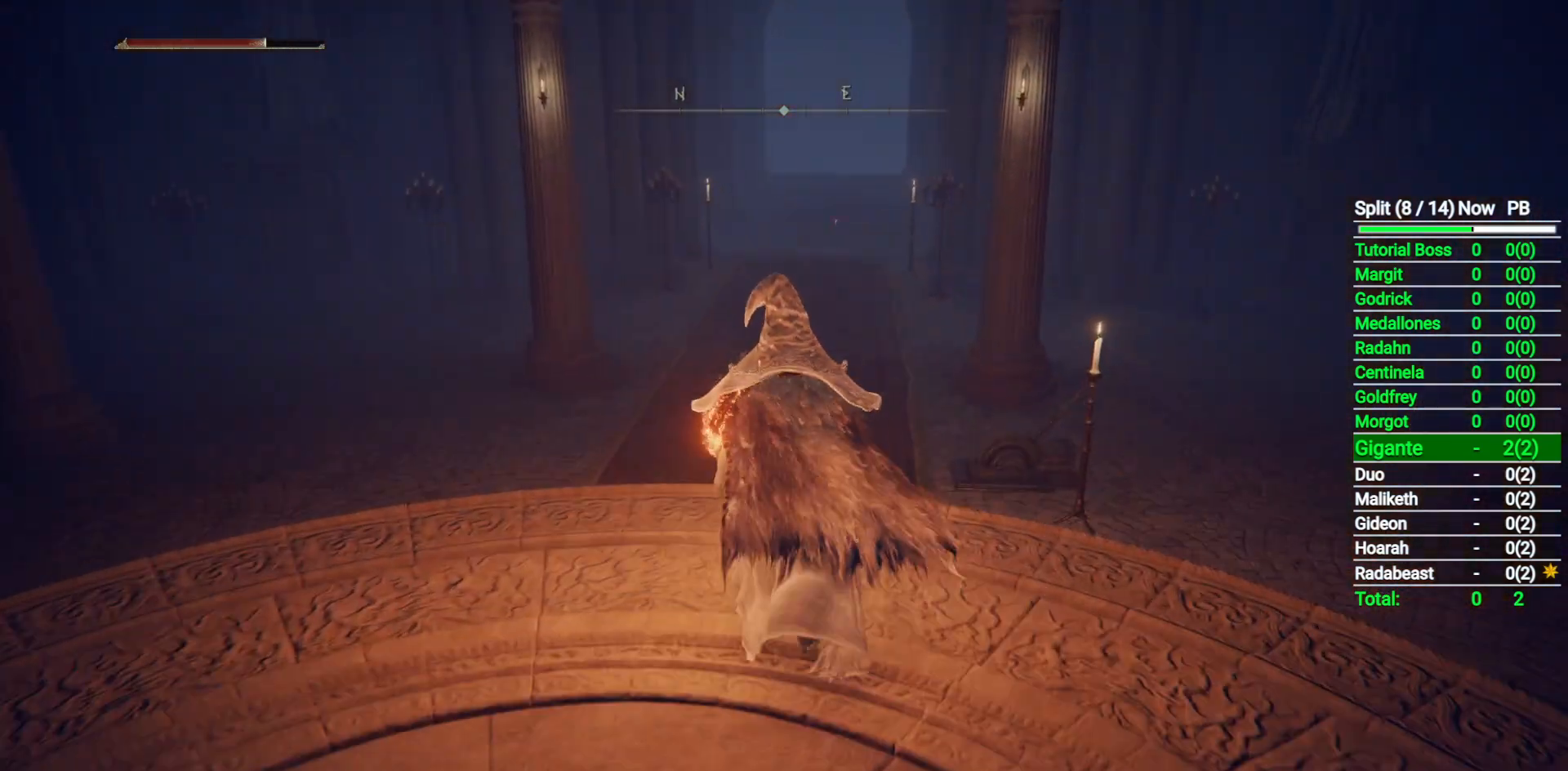
{"buttons": ["B"], "left_stick": "up", "right_stick": "center", "button_events": [[300, "Y", "down"], [383, "Y", "up"]]}
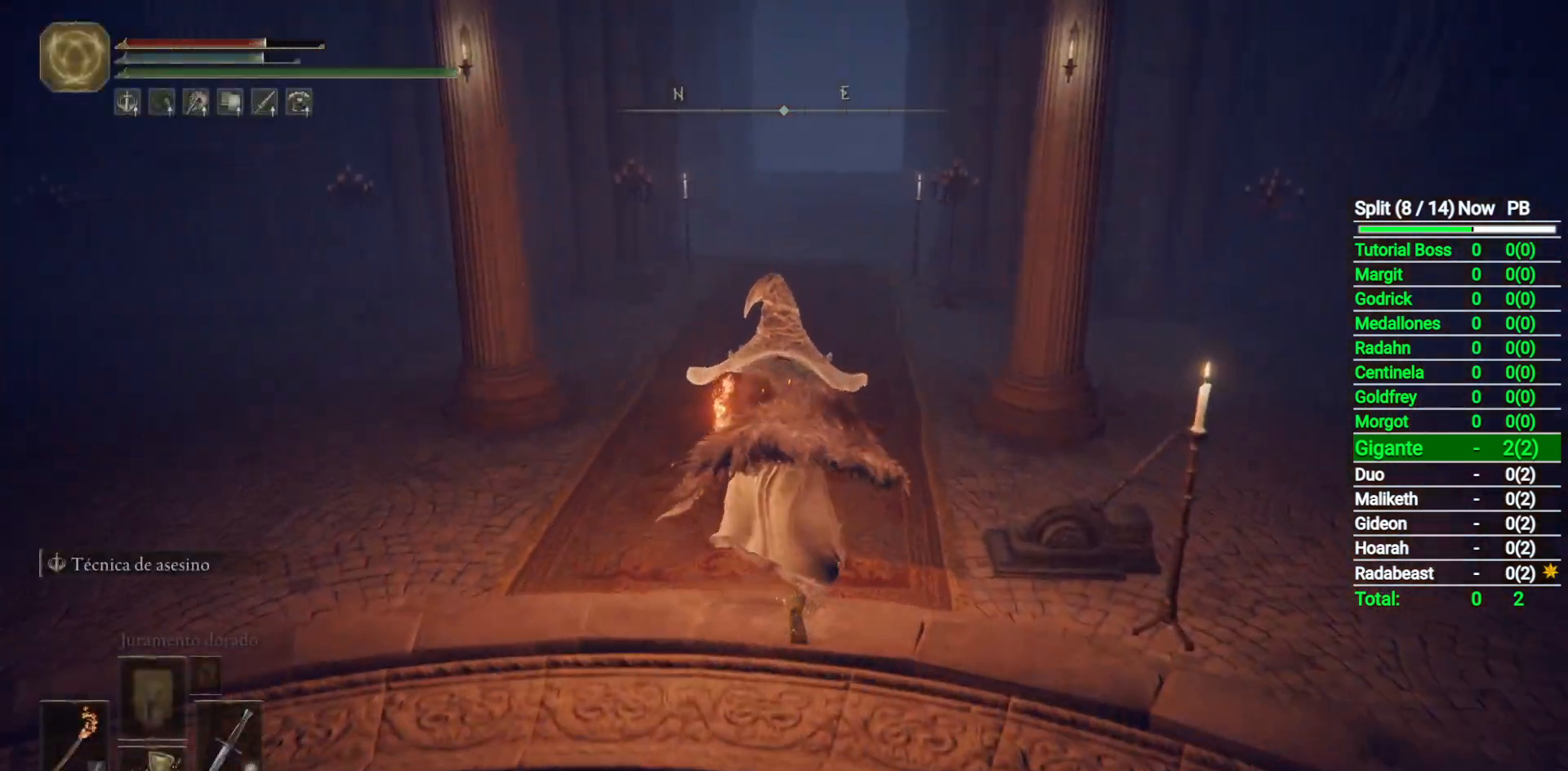
{"buttons": ["B"], "left_stick": "up", "right_stick": "center", "button_events": []}
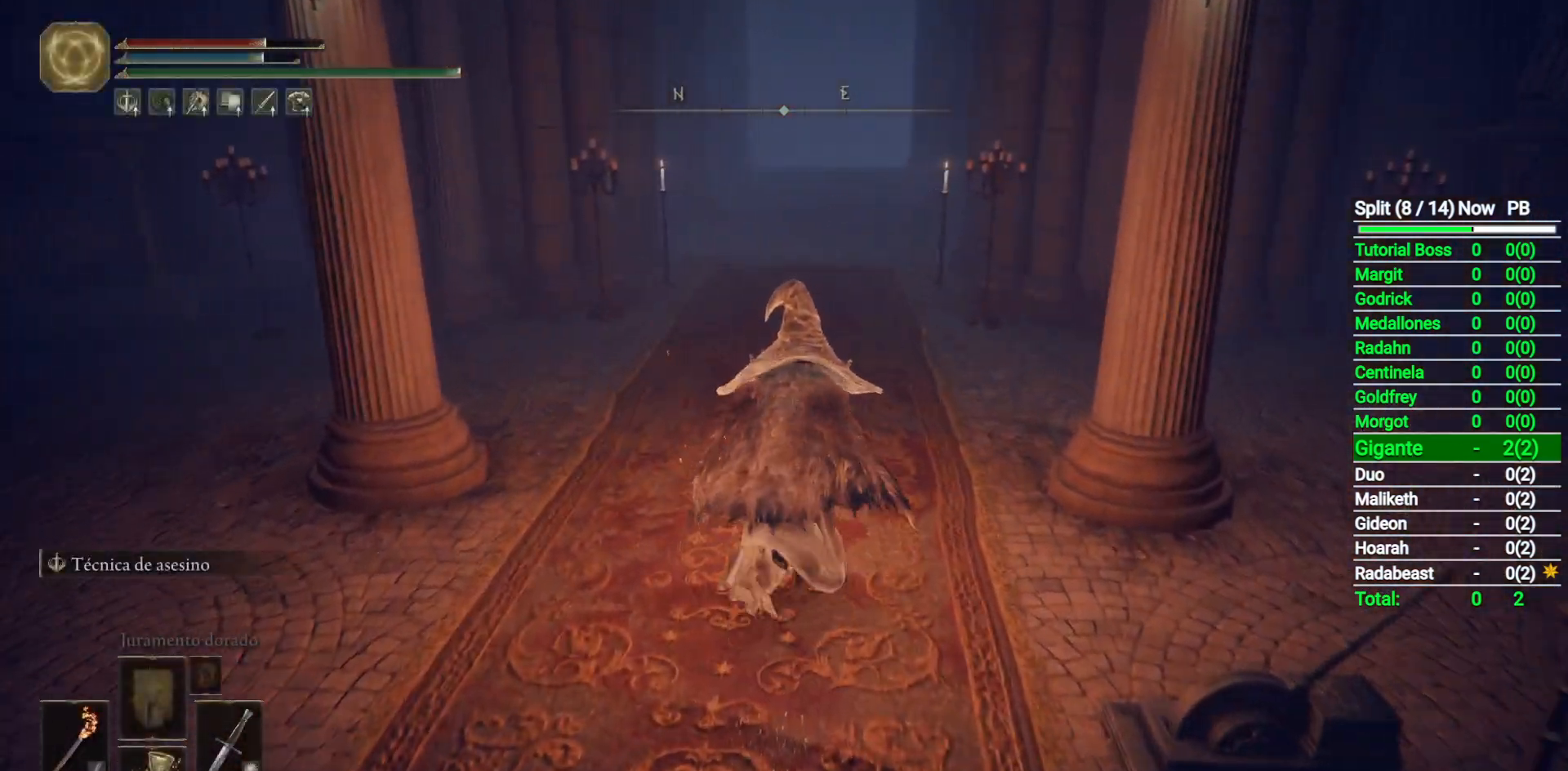
{"buttons": ["B"], "left_stick": "up", "right_stick": "center", "button_events": []}
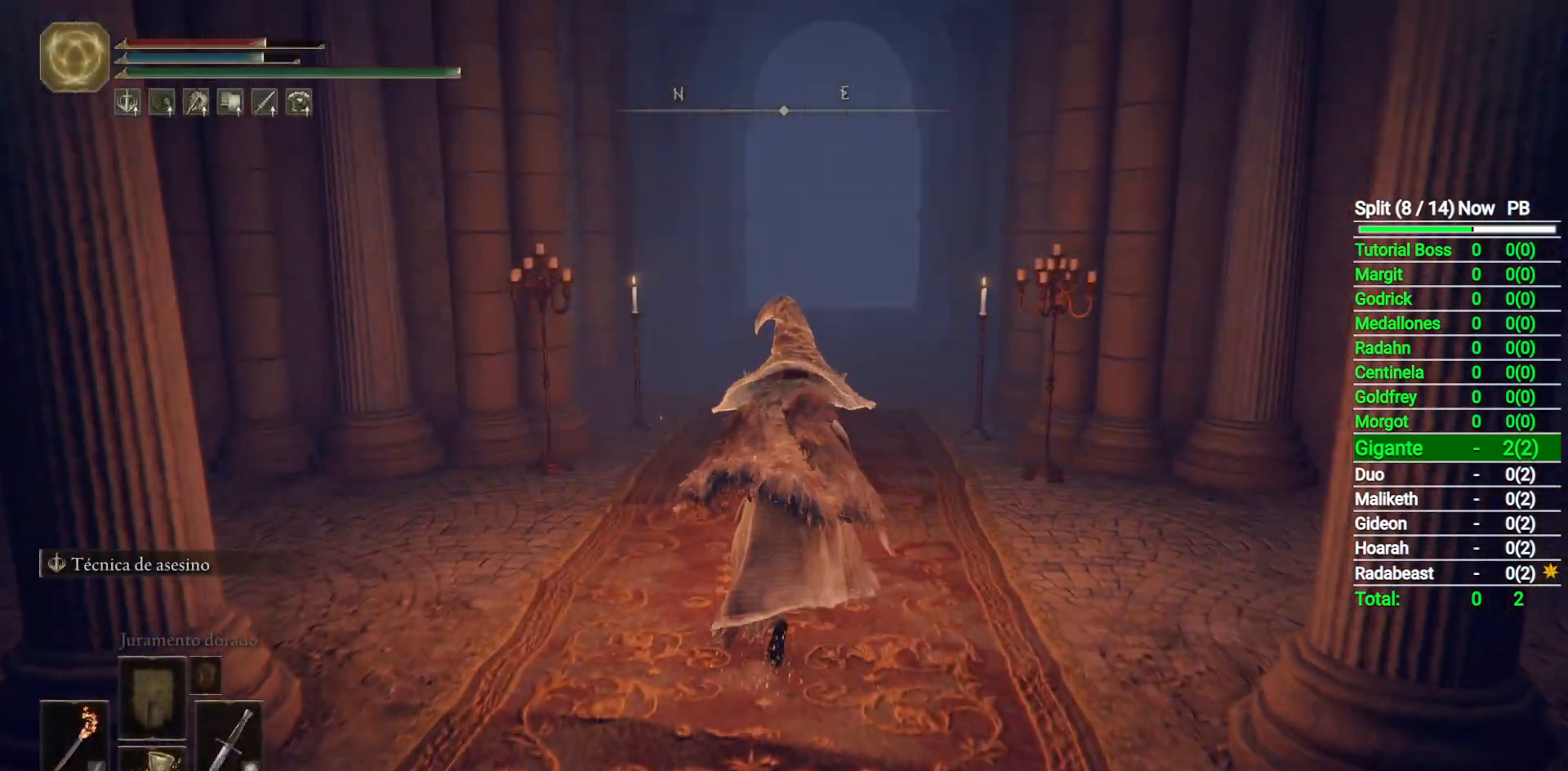
{"buttons": ["B"], "left_stick": "up", "right_stick": "center", "button_events": []}
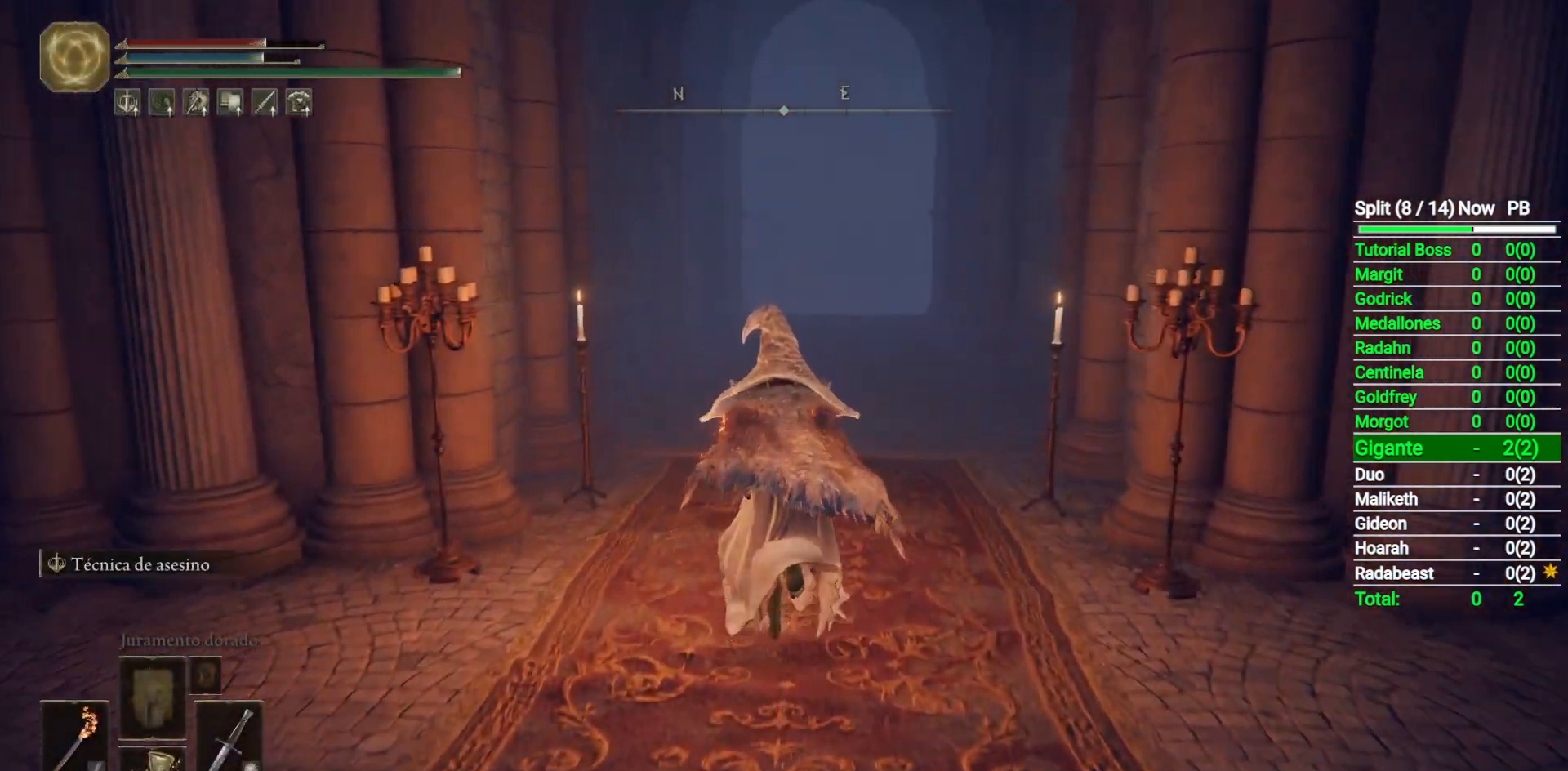
{"buttons": ["B"], "left_stick": "up", "right_stick": "center", "button_events": [[350, "Y", "down"], [433, "Y", "up"]]}
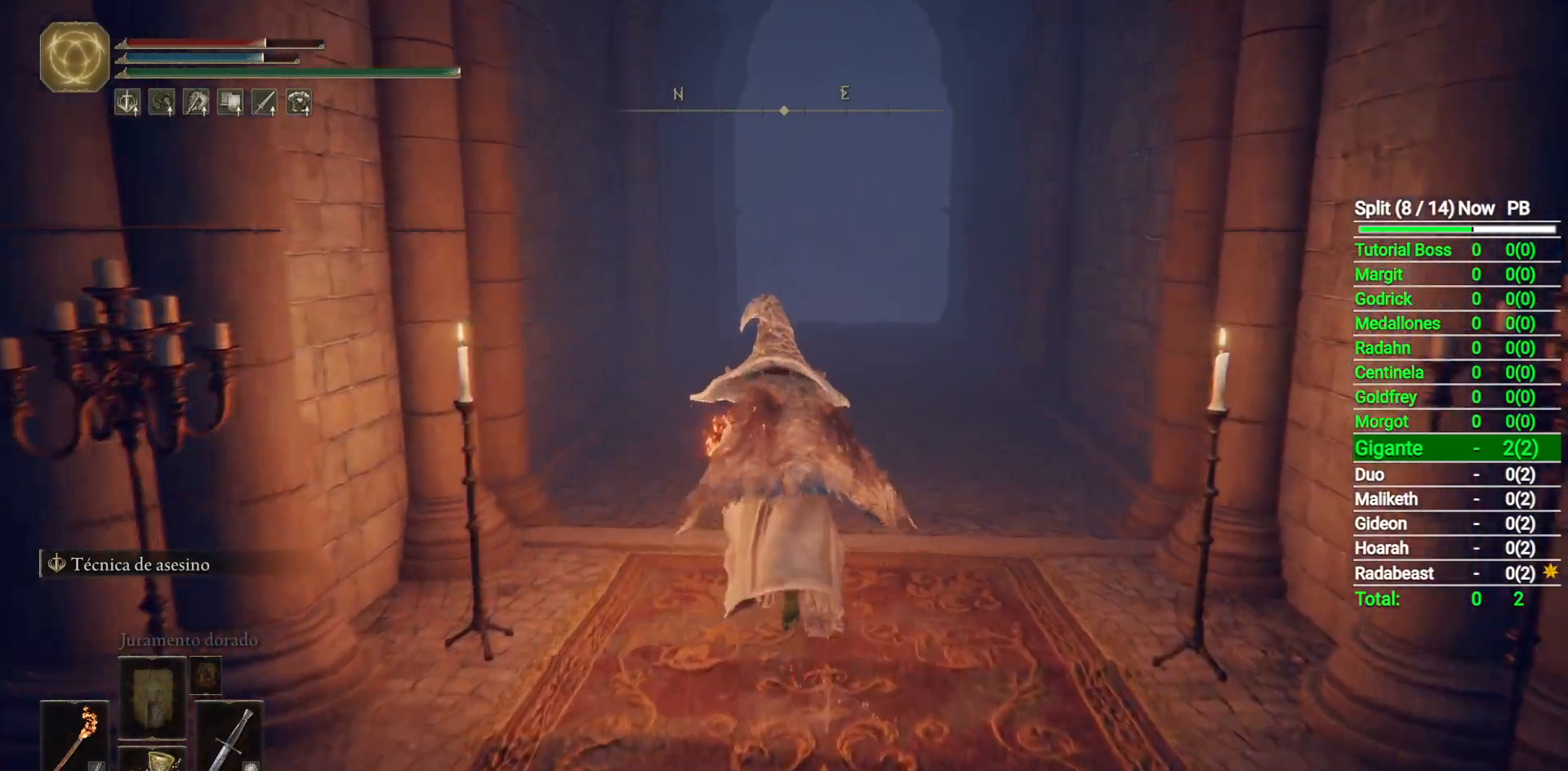
{"buttons": ["B"], "left_stick": "up", "right_stick": "down", "button_events": []}
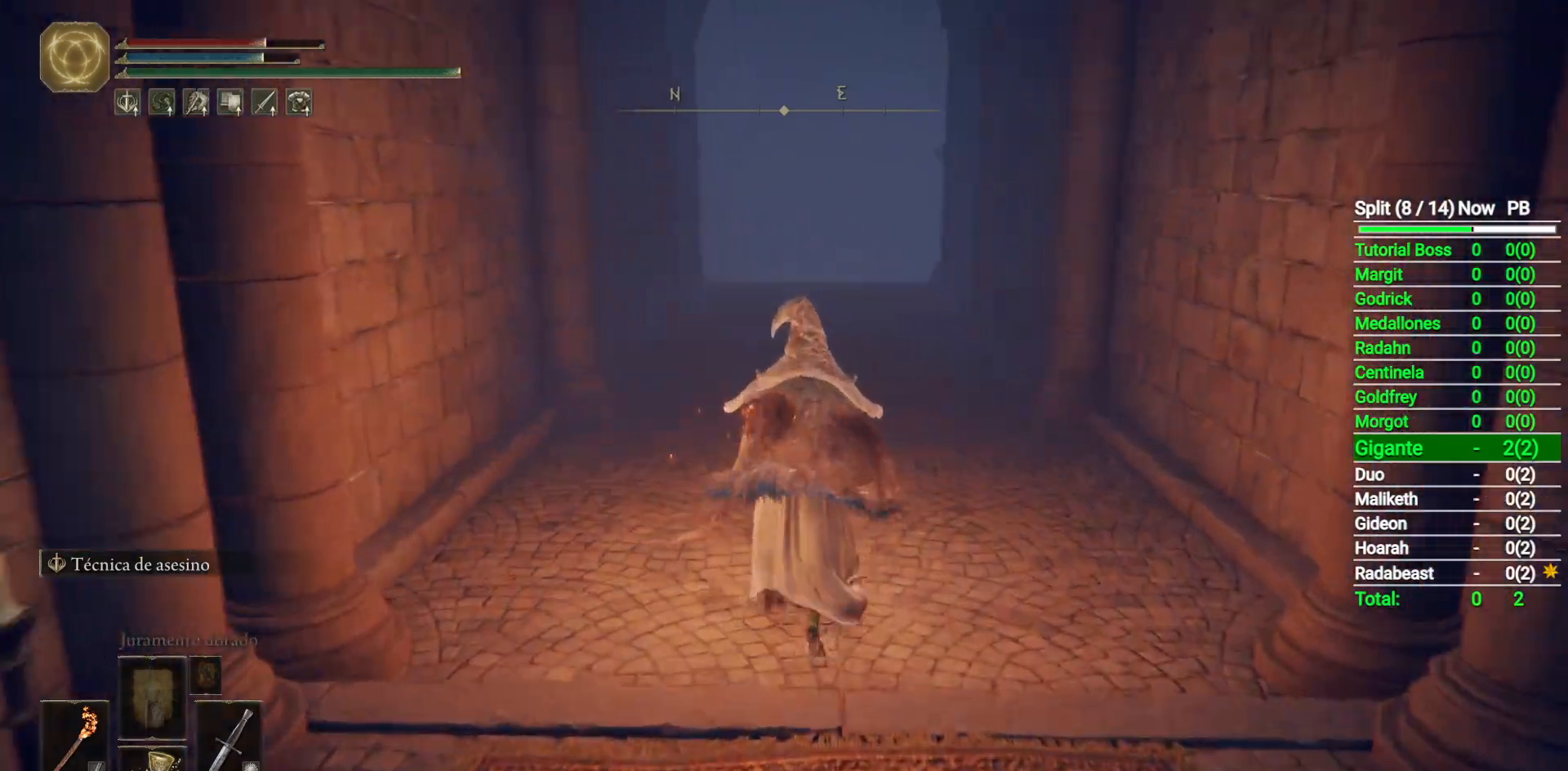
{"buttons": ["B"], "left_stick": "up", "right_stick": "center", "button_events": []}
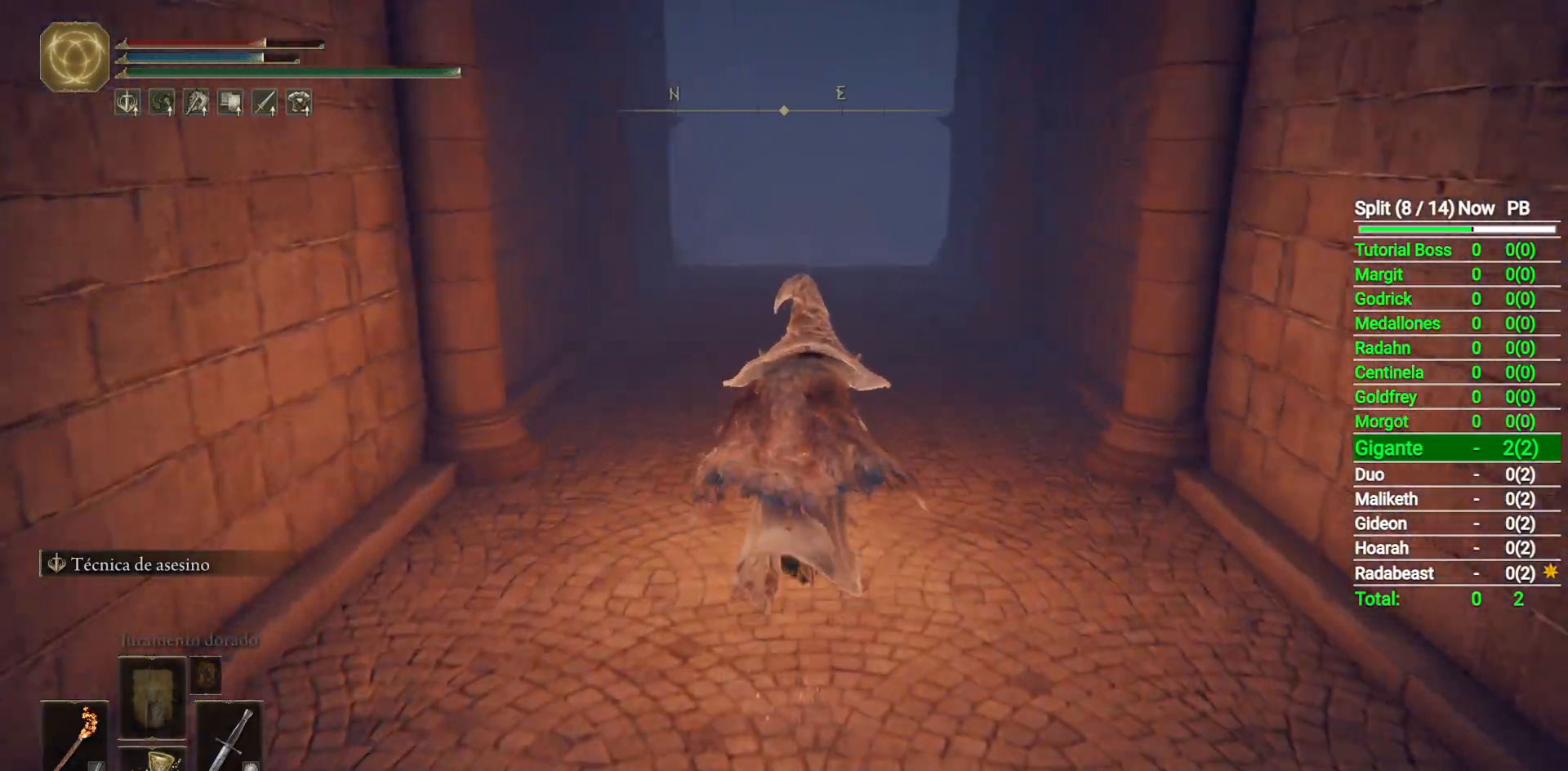
{"buttons": ["B"], "left_stick": "up", "right_stick": "down-left", "button_events": []}
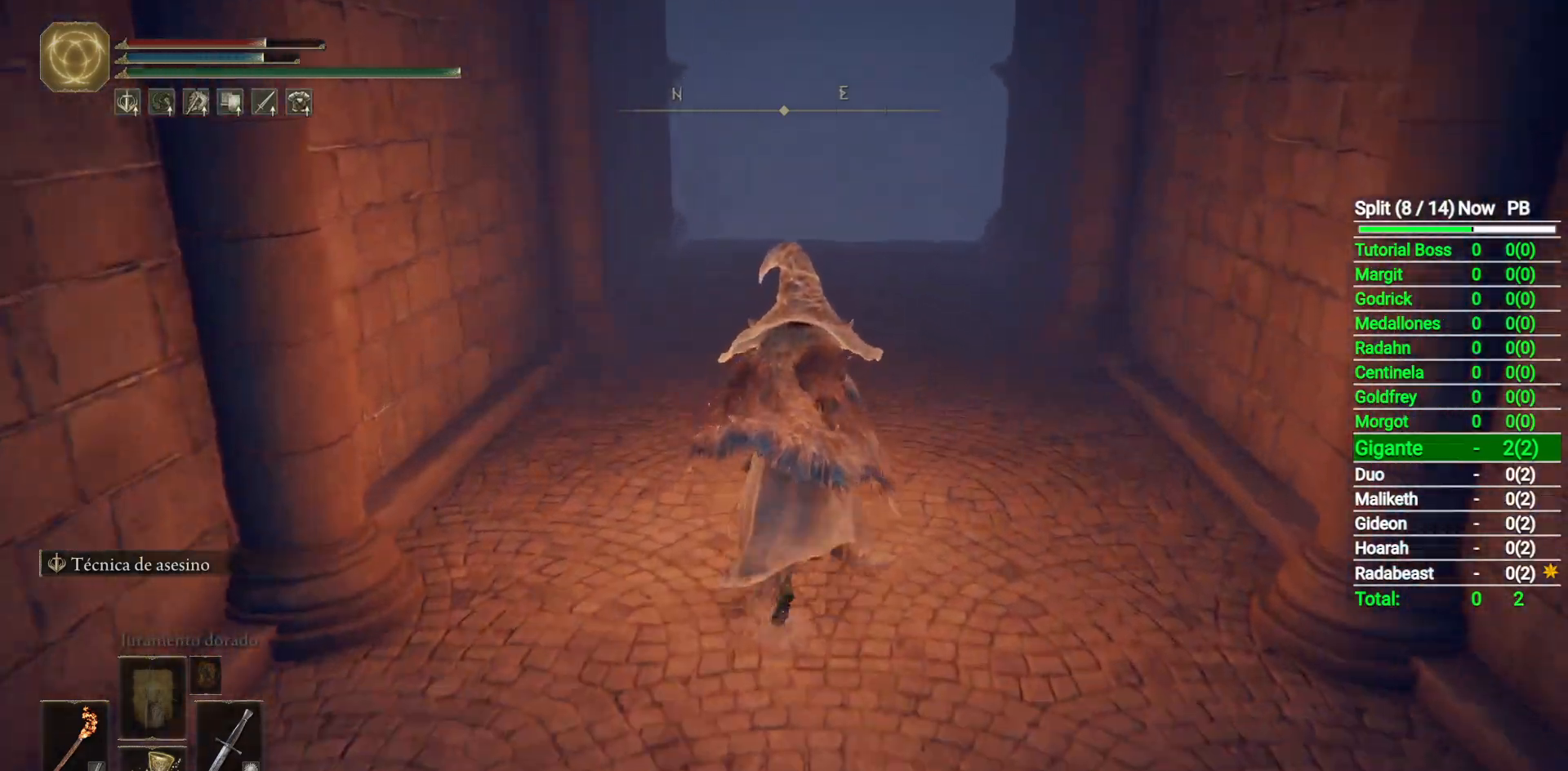
{"buttons": ["B"], "left_stick": "up", "right_stick": "center", "button_events": []}
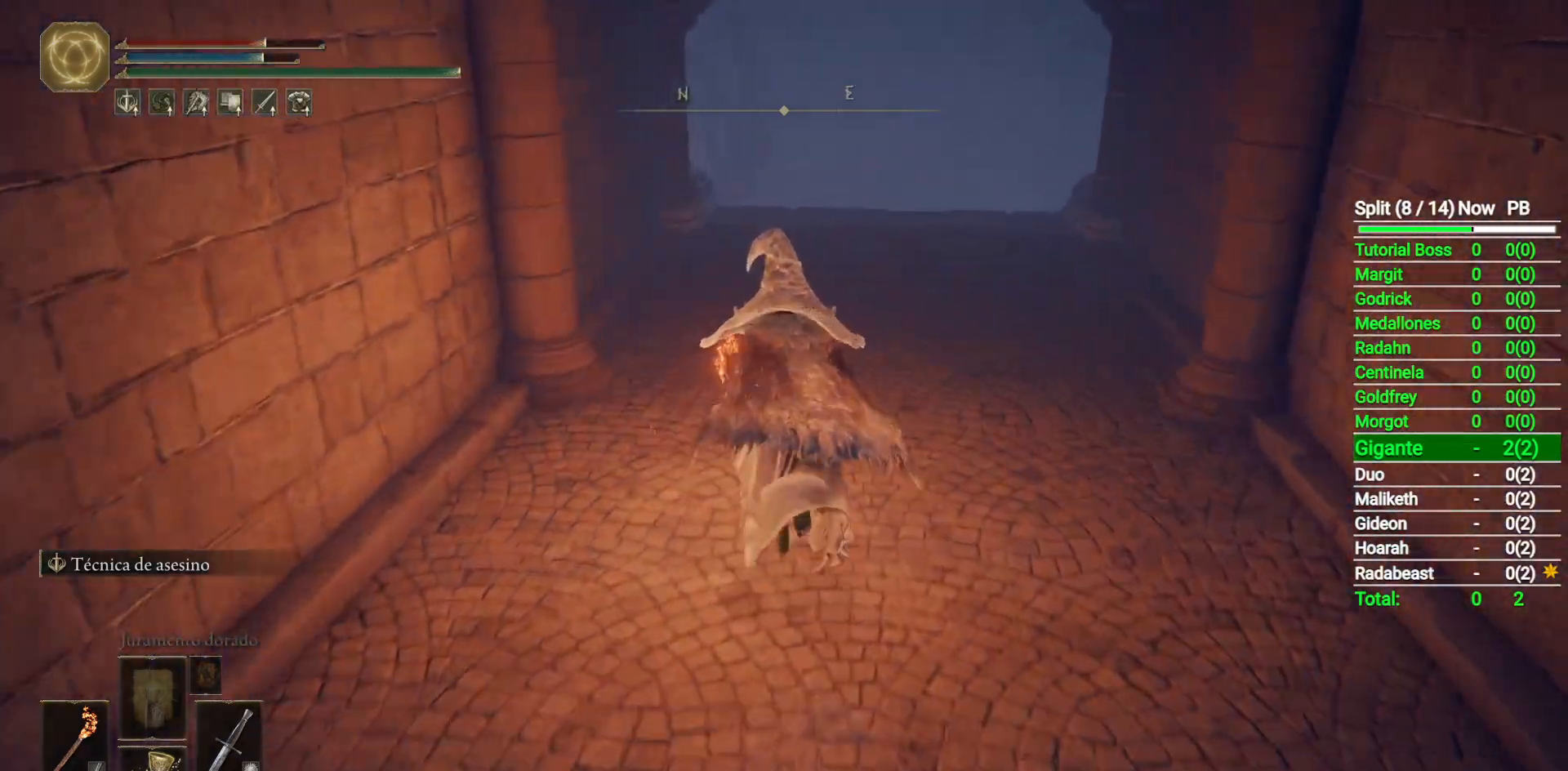
{"buttons": ["B"], "left_stick": "up", "right_stick": "center", "button_events": []}
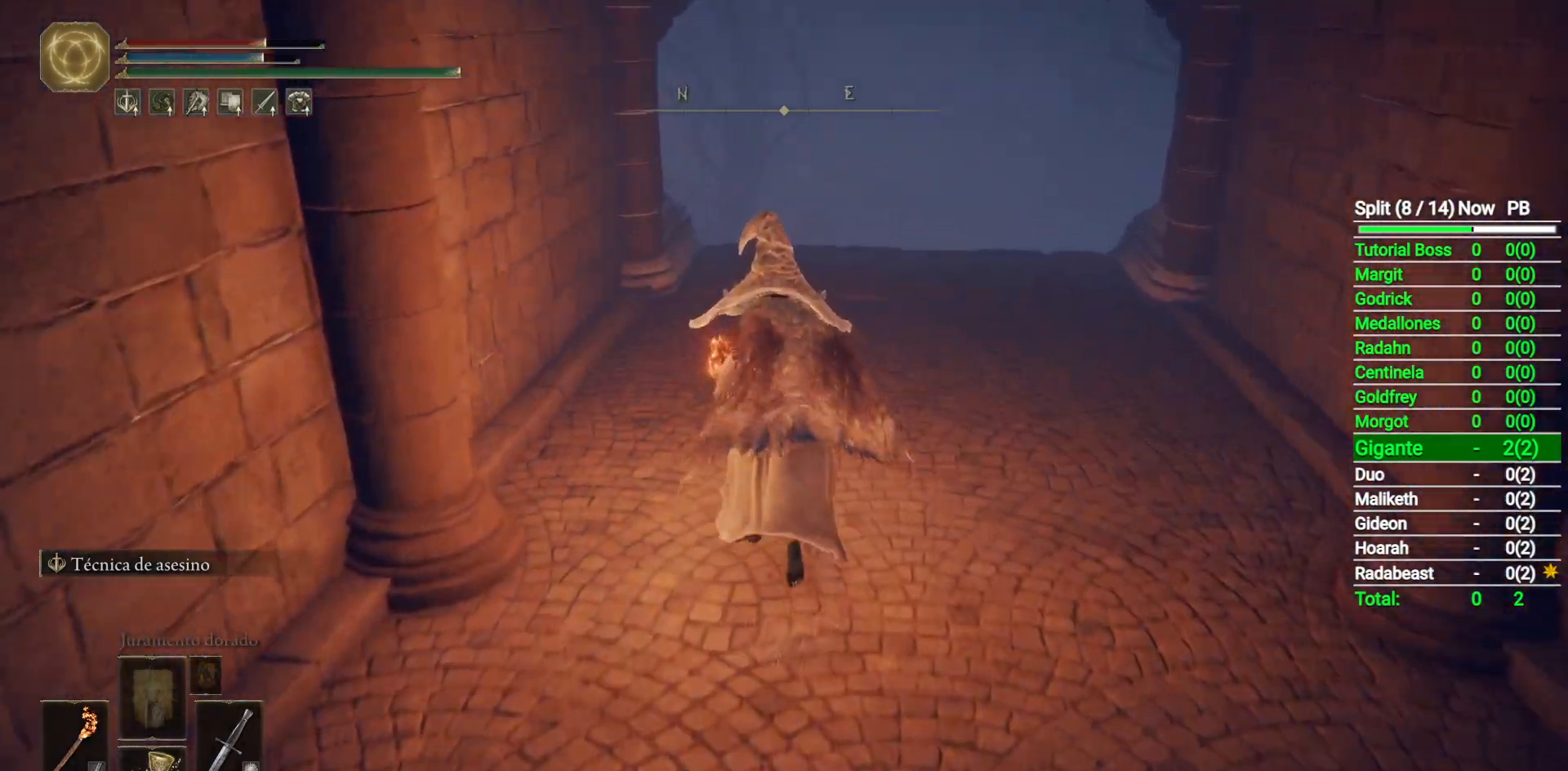
{"buttons": ["B"], "left_stick": "up", "right_stick": "center", "button_events": []}
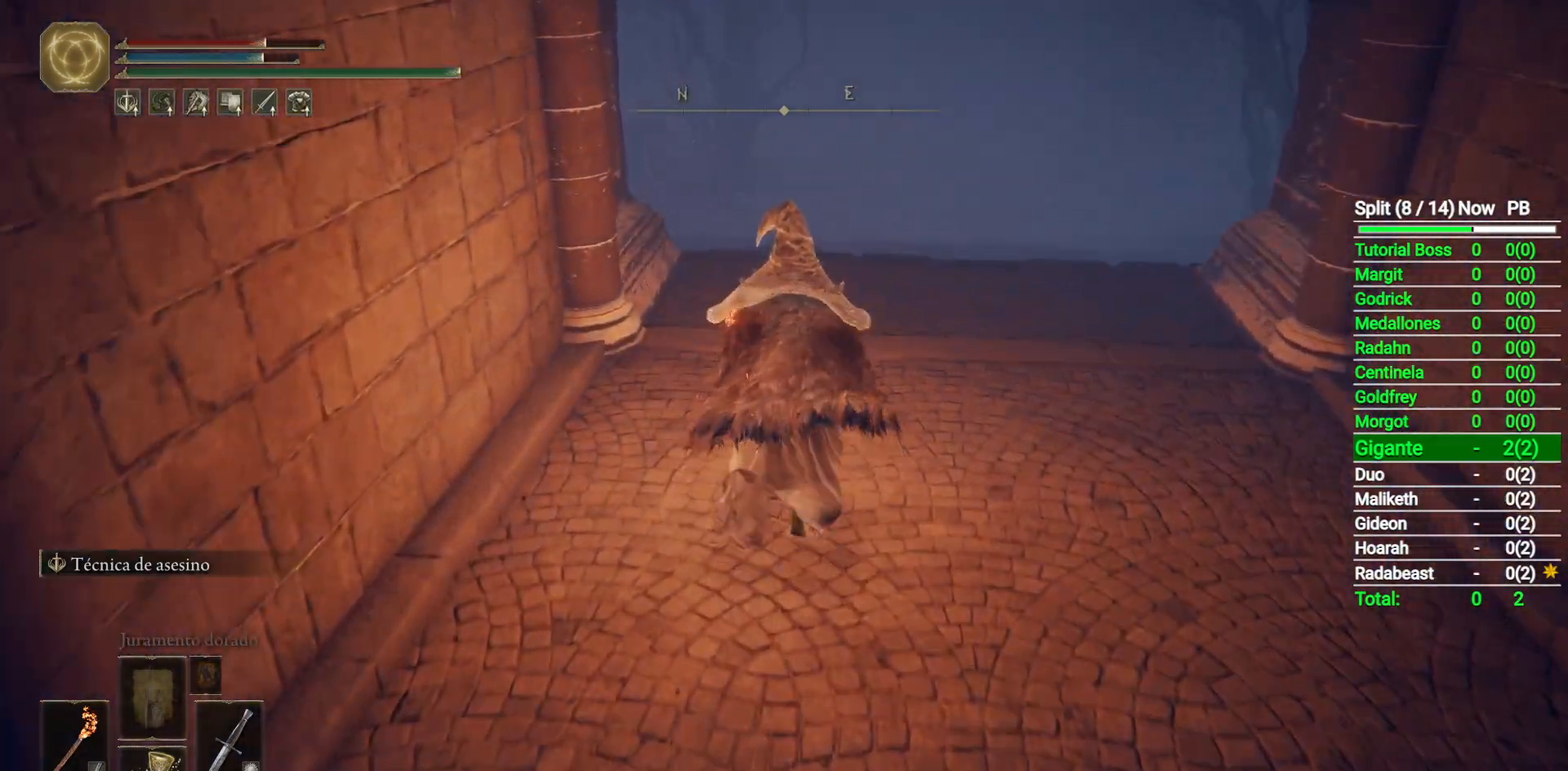
{"buttons": ["B"], "left_stick": "up", "right_stick": "center", "button_events": []}
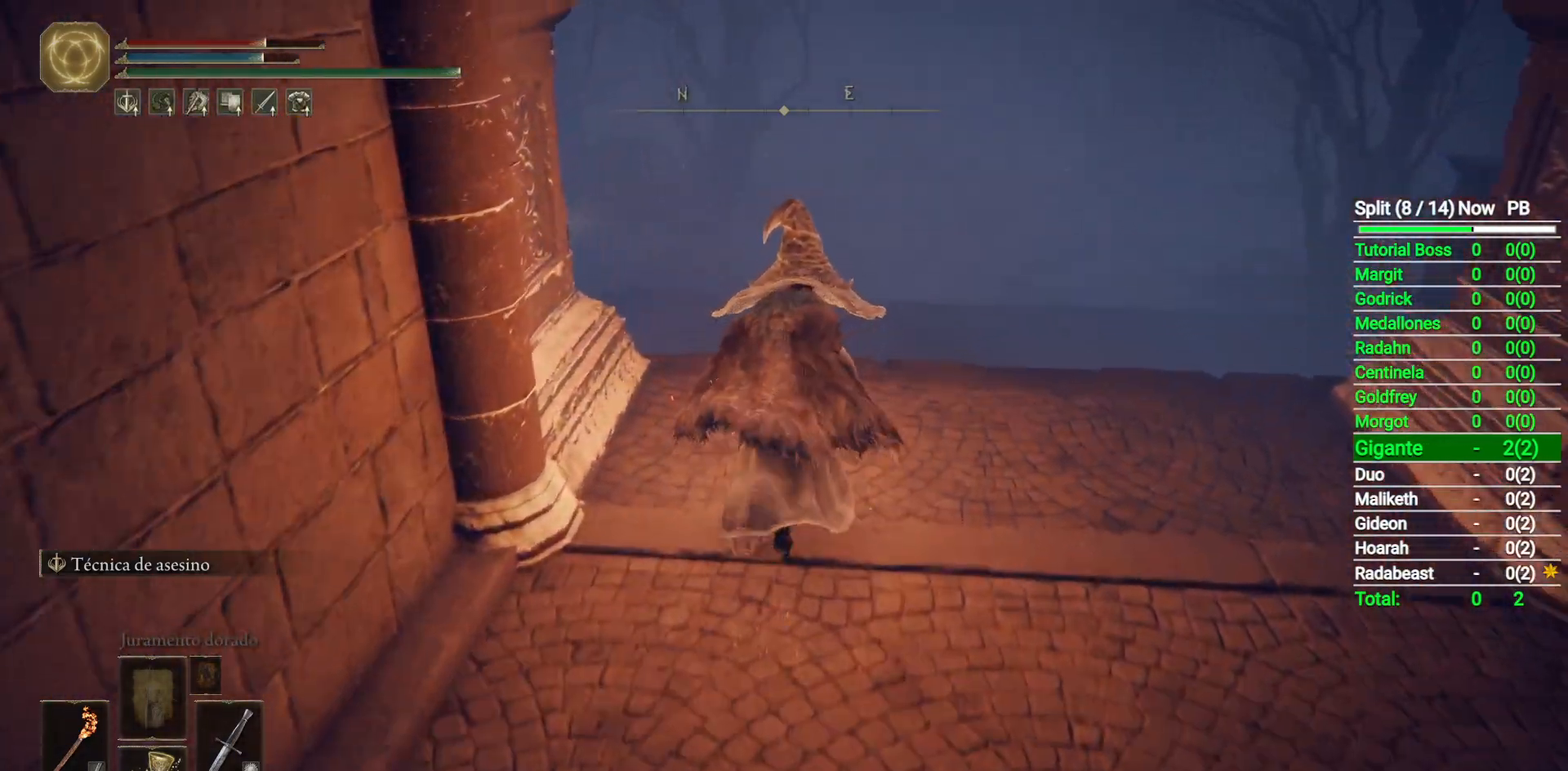
{"buttons": ["B"], "left_stick": "up", "right_stick": "down-left", "button_events": []}
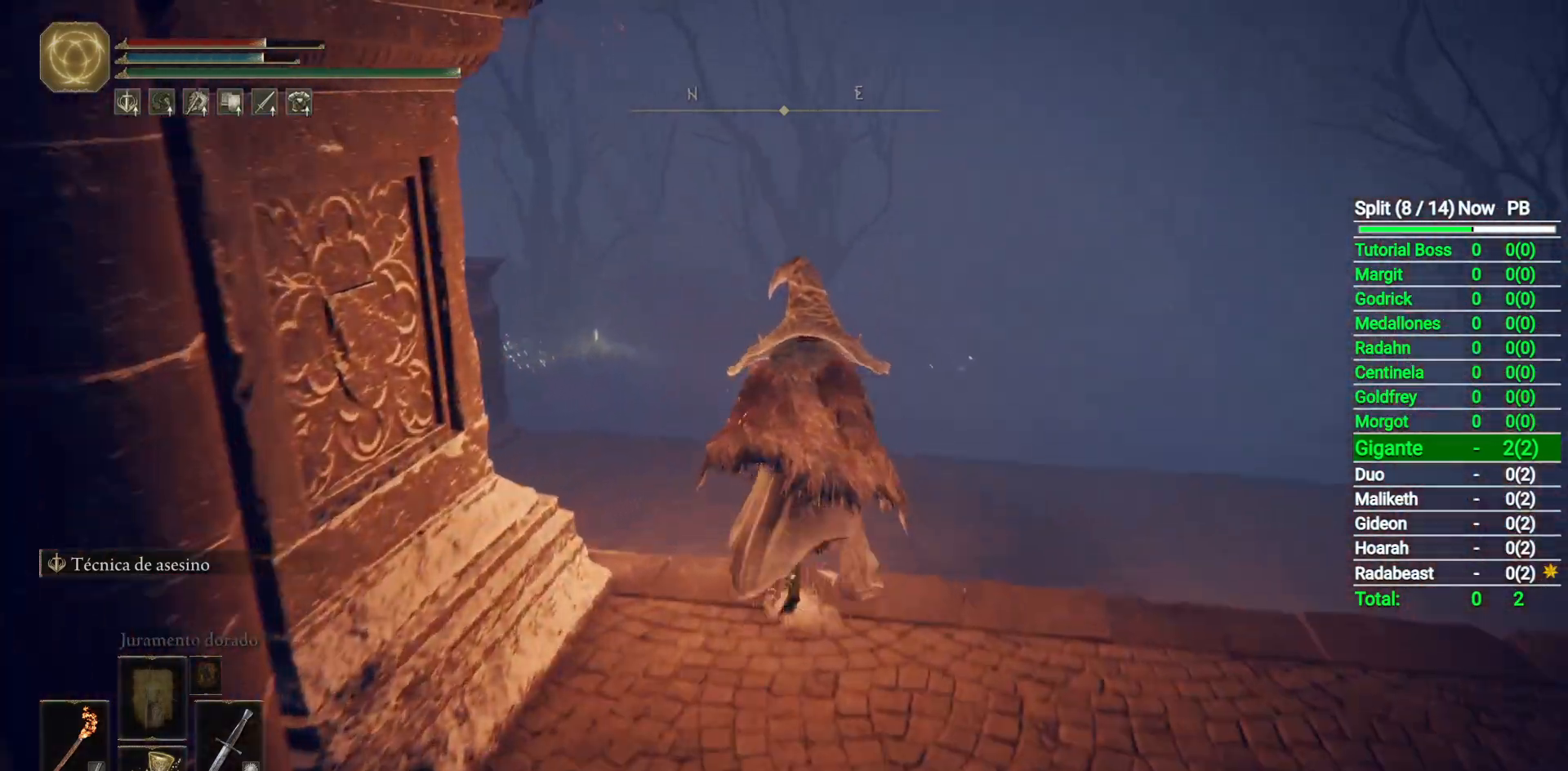
{"buttons": ["B"], "left_stick": "up", "right_stick": "down-left", "button_events": []}
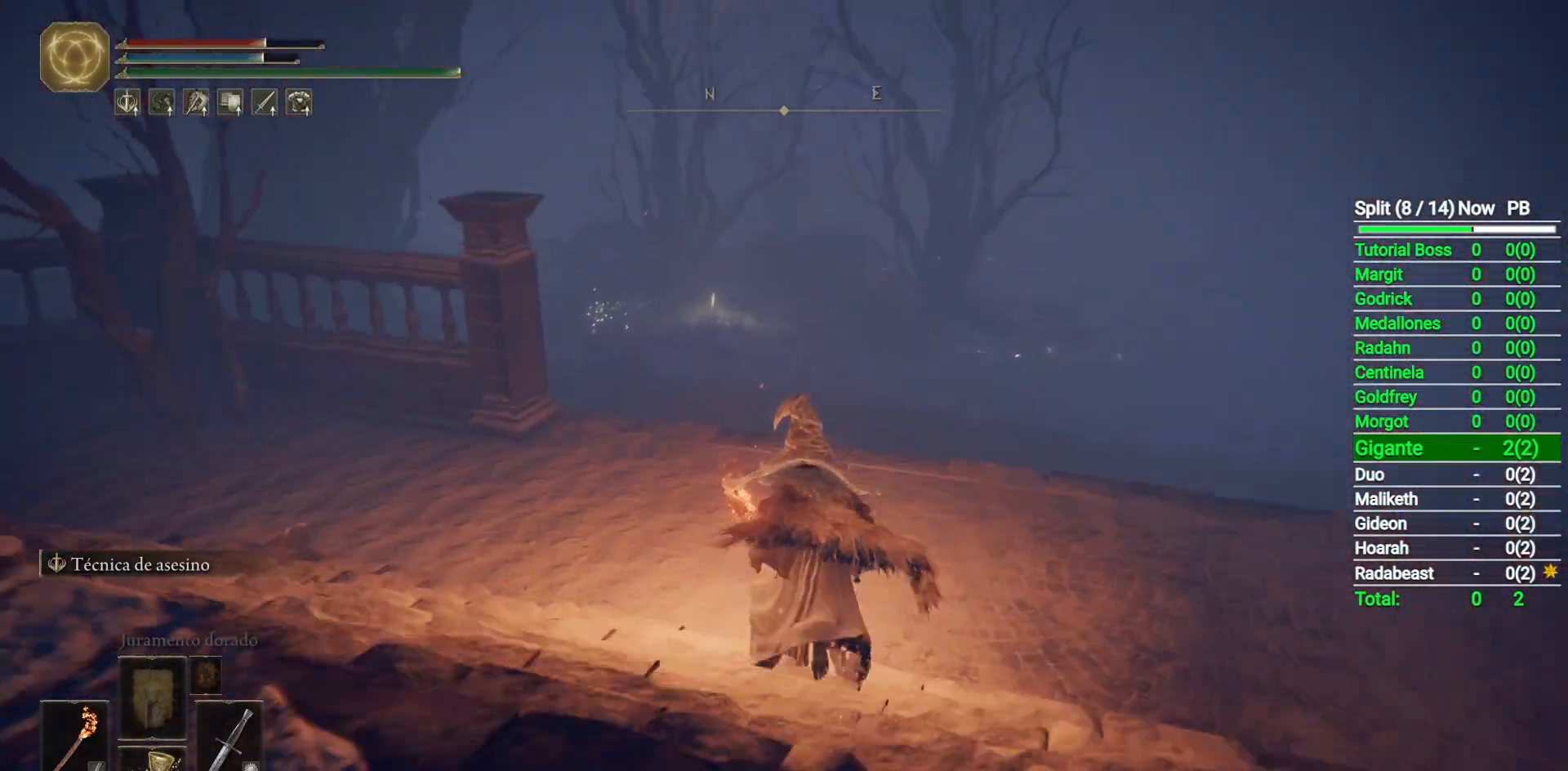
{"buttons": ["B"], "left_stick": "up", "right_stick": "center", "button_events": []}
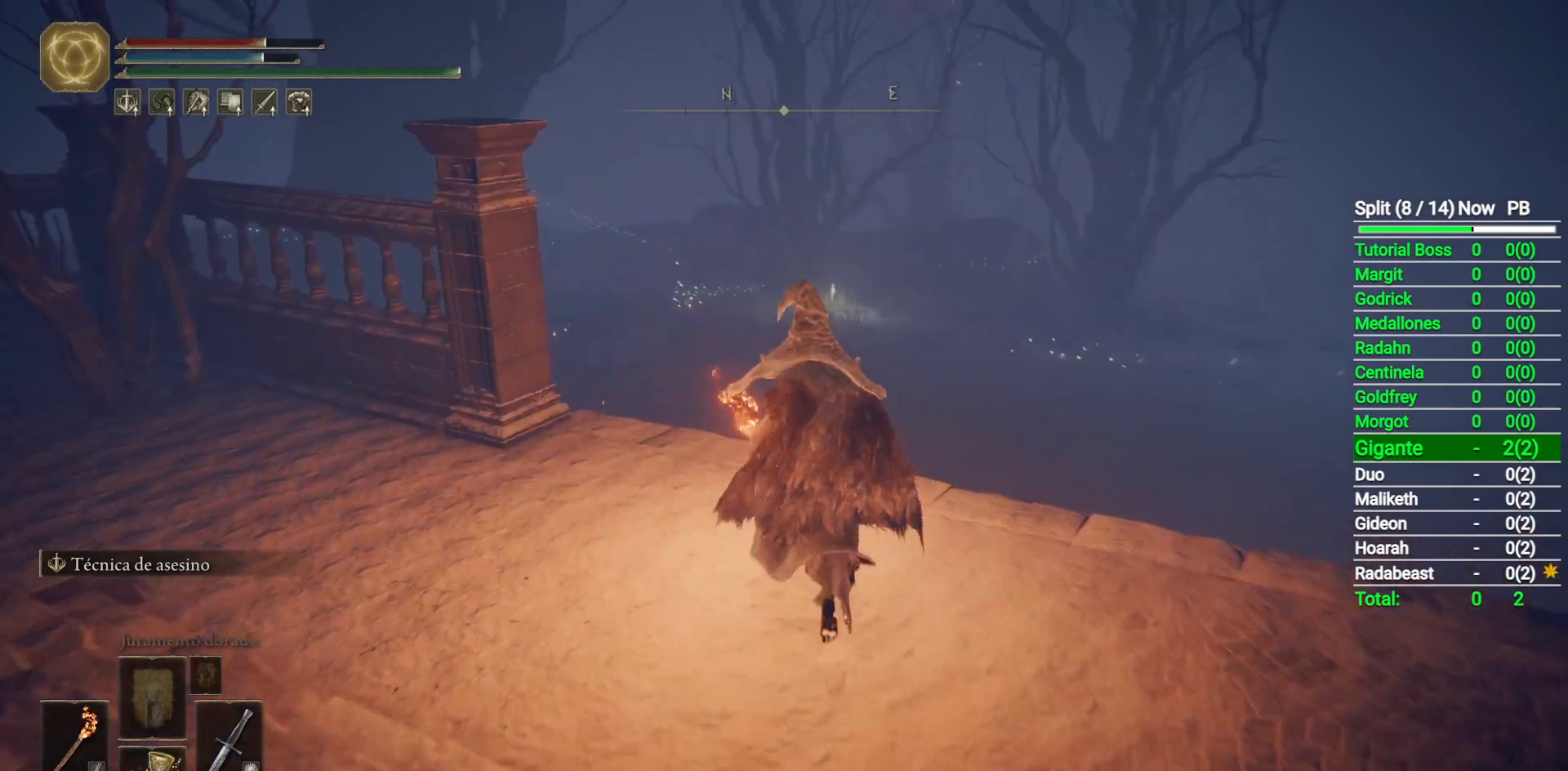
{"buttons": ["B"], "left_stick": "up", "right_stick": "center", "button_events": []}
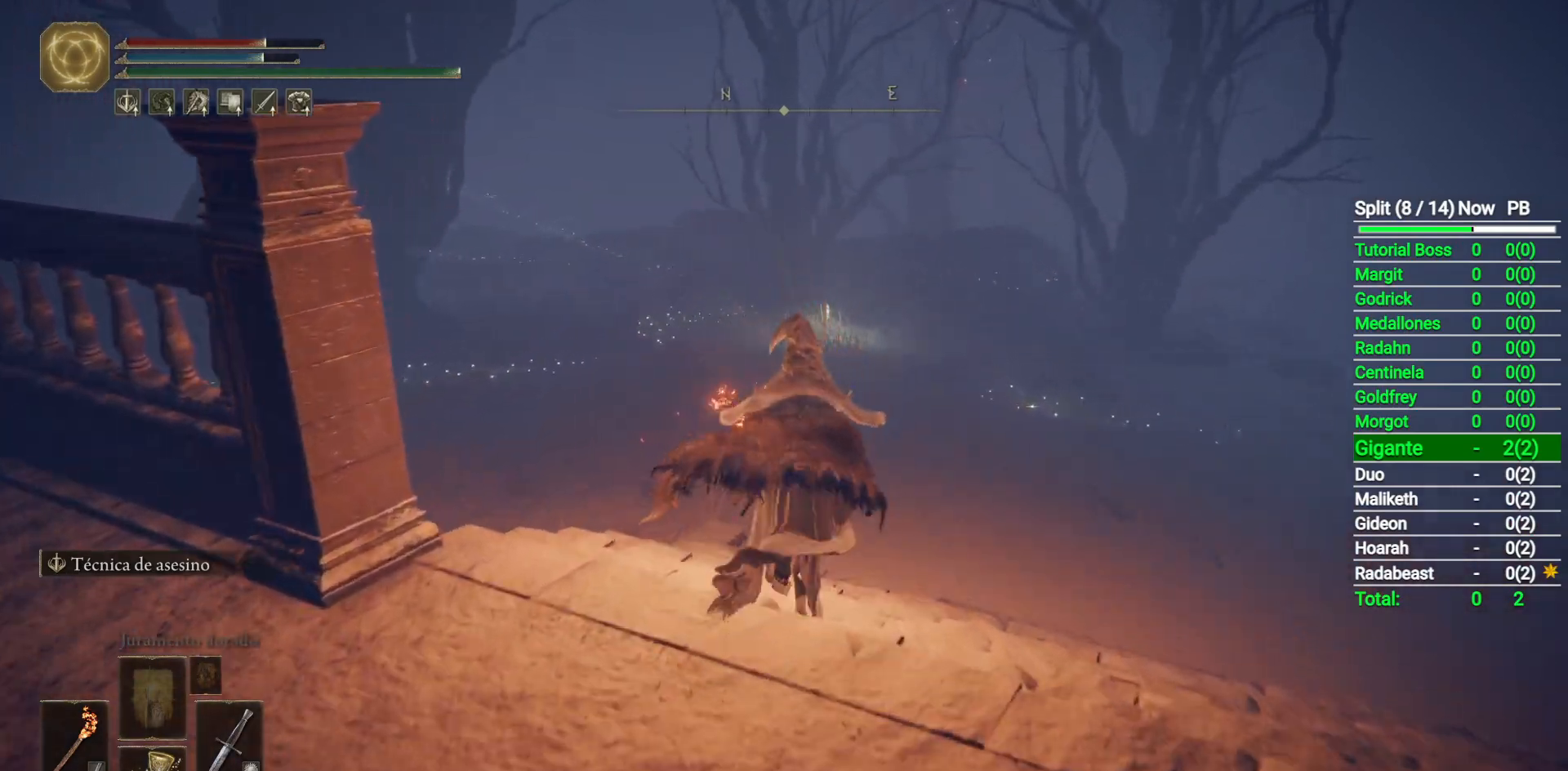
{"buttons": ["B"], "left_stick": "up", "right_stick": "center", "button_events": []}
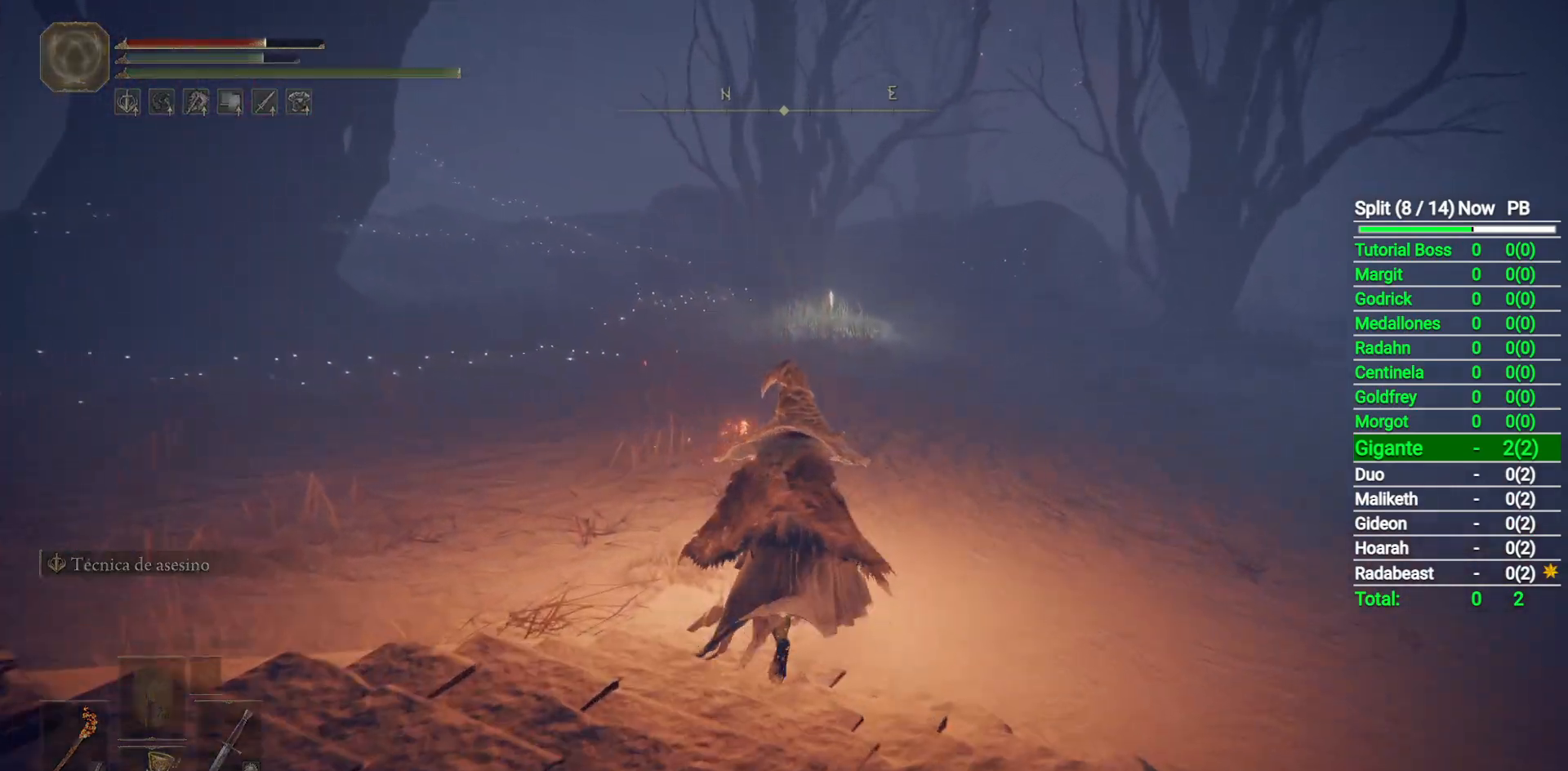
{"buttons": ["B"], "left_stick": "up", "right_stick": "center", "button_events": []}